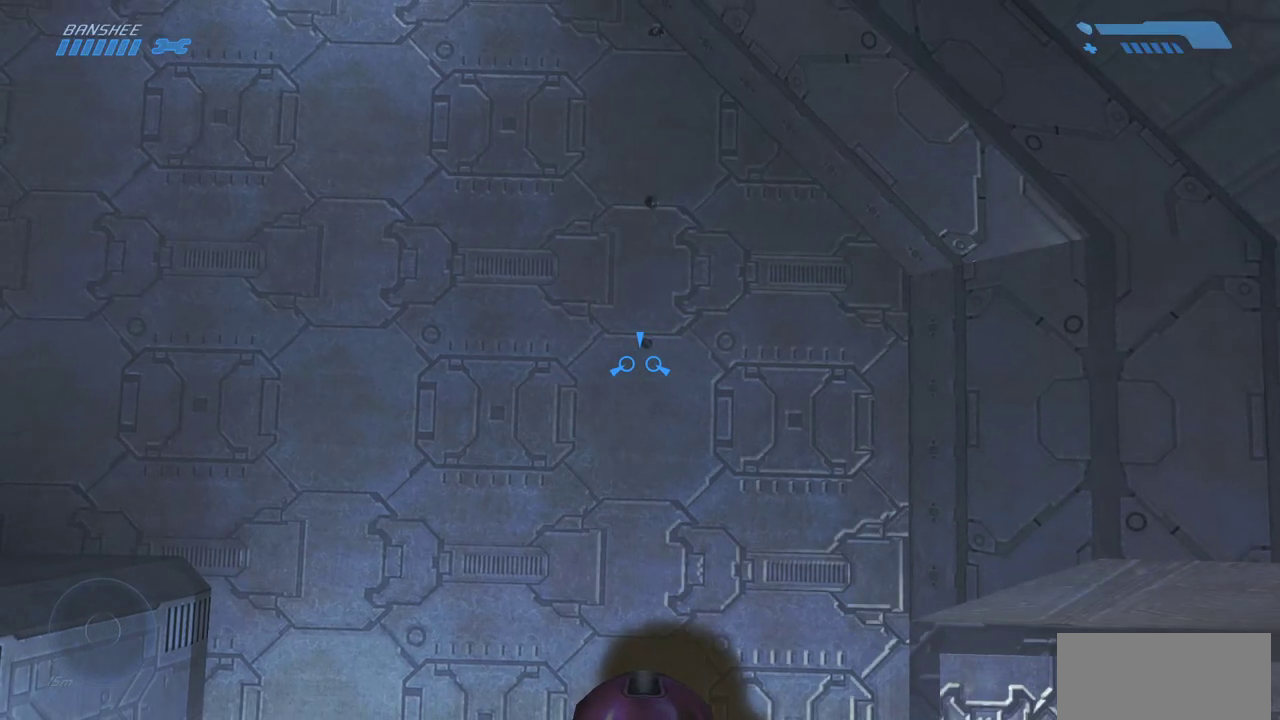
Gameplay with keyboard and mouse; each line is a JSON object with the keys and mouse buttons held at the frame after it. "events" lists presses ("down") and releases ("up") of "a", "ctrl", "d", "e", "f", "q", "r", "s", "shift", "space", "tab", "w", "mouse_left", "mouse_wheel", "mouse_right", "mouse_mb4" and "mouse_mb5" between this image and that frame as [ms after this image, input, new state], when the widget could be followed in between. "mouse_left", "mouse_wheel", "mouse_right", "mouse_mb4", "mouse_mb5" = the "left", "wheel", "right", "mb4", "mb5" buttons of the "mouse" list. No other keys are recorded. "wheel" means that the mouse wheel is clicked or scrolled. Mouse movement is not recorded.
{"keys": ["w"], "mouse": [], "events": [[300, "w", "down"], [400, "w", "up"], [500, "w", "down"]]}
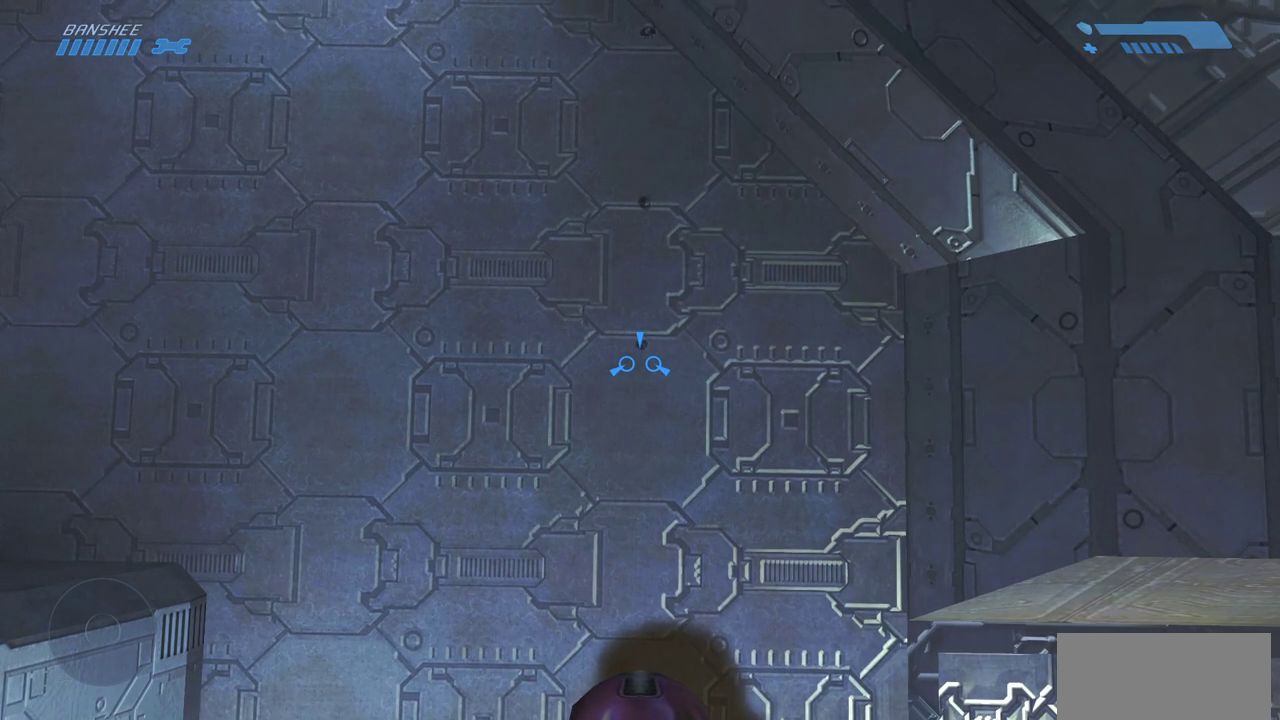
{"keys": ["w"], "mouse": [], "events": [[217, "w", "up"], [450, "w", "down"]]}
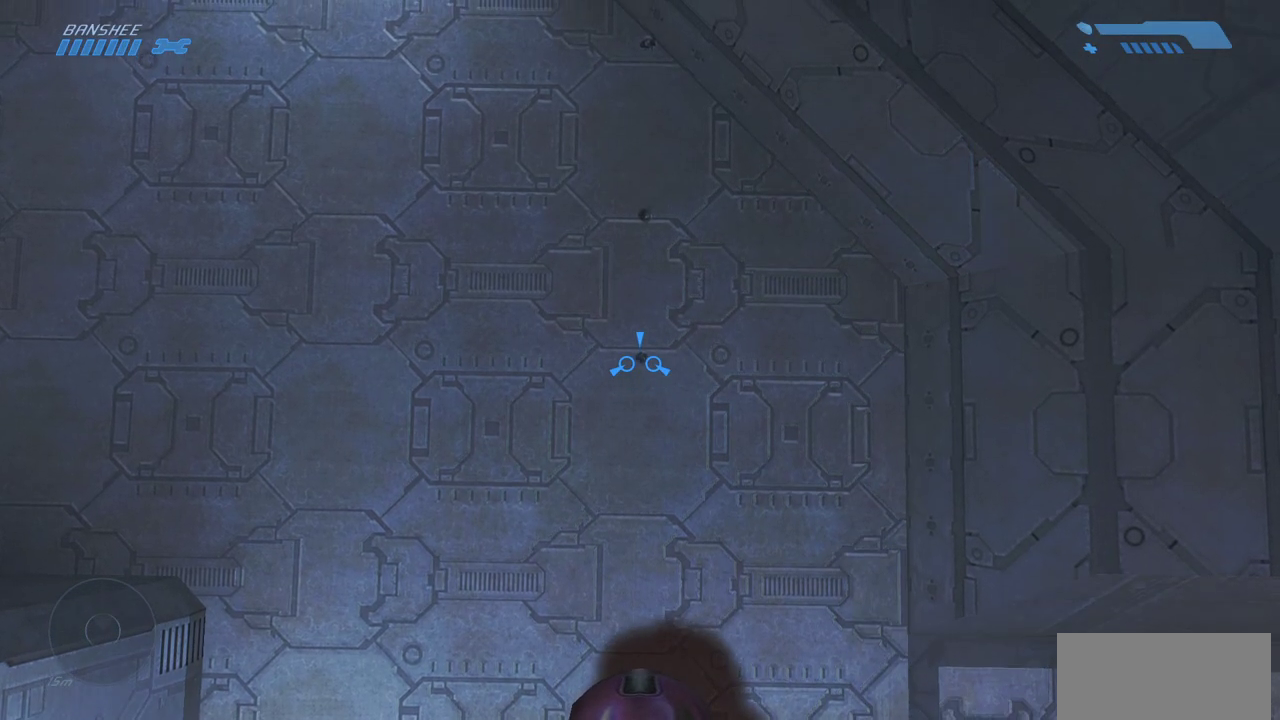
{"keys": [], "mouse": [], "events": [[50, "w", "up"]]}
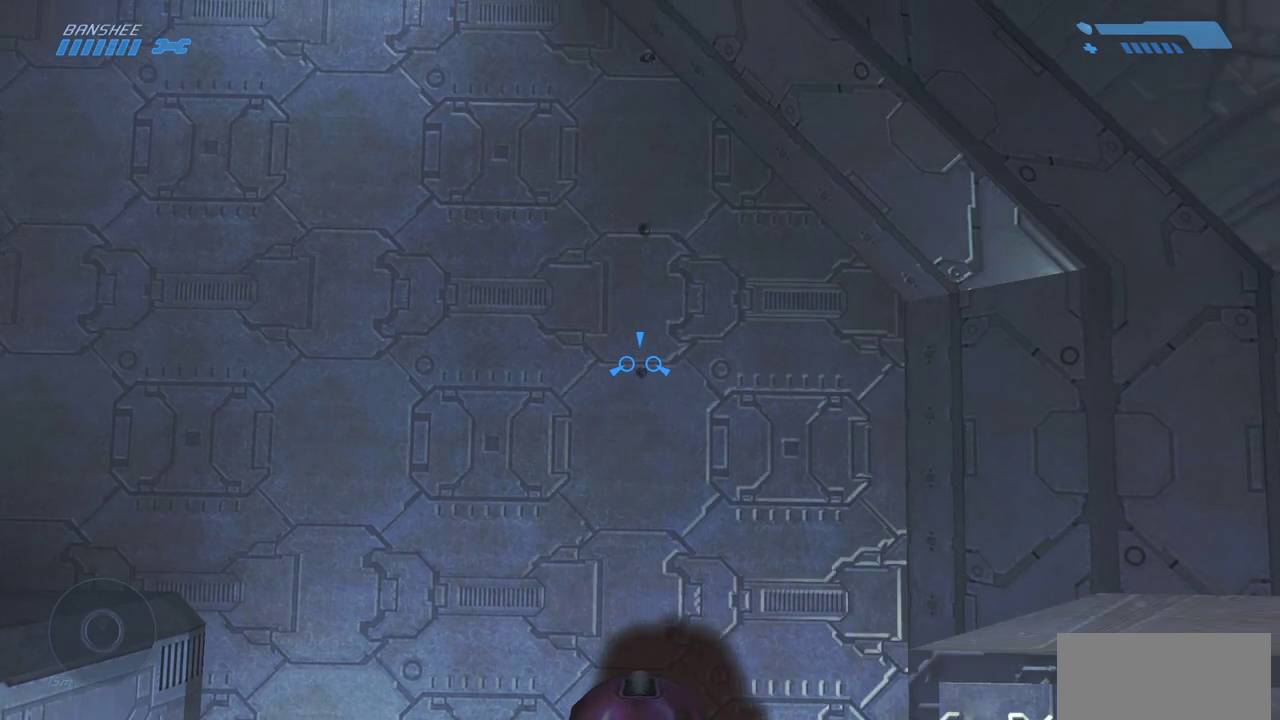
{"keys": [], "mouse": [], "events": []}
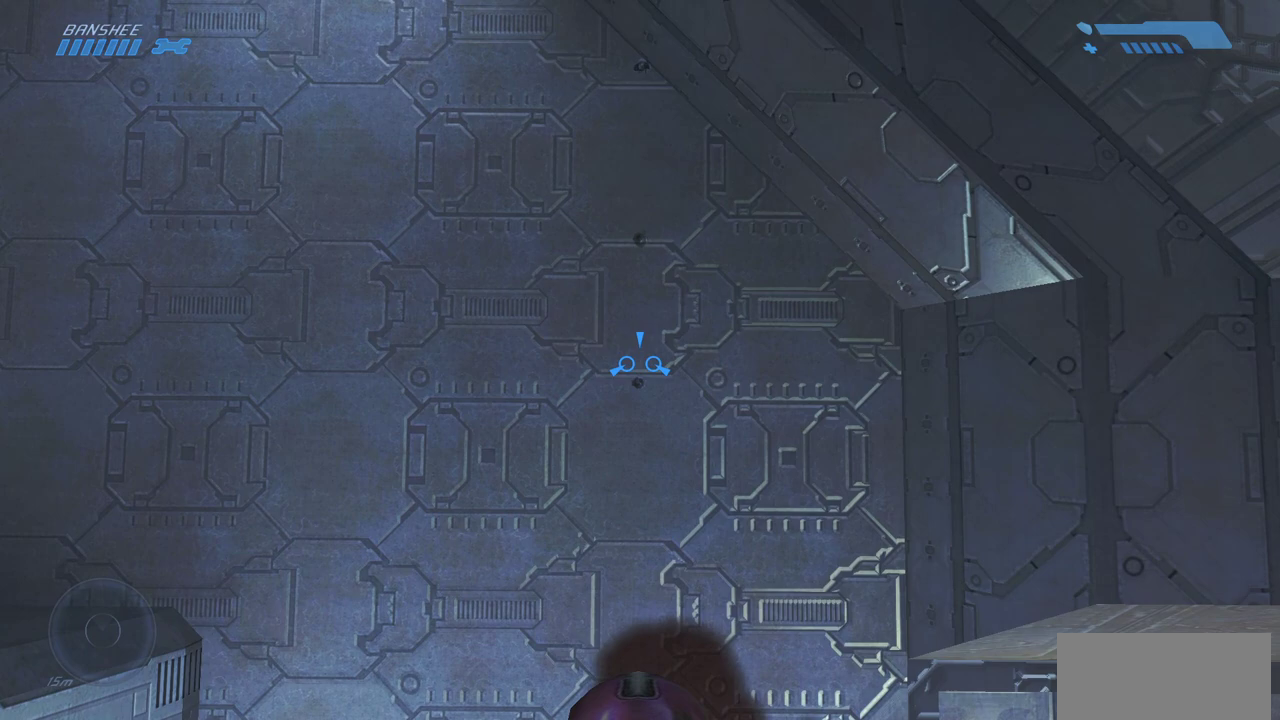
{"keys": [], "mouse": [], "events": [[83, "s", "down"], [117, "s", "up"]]}
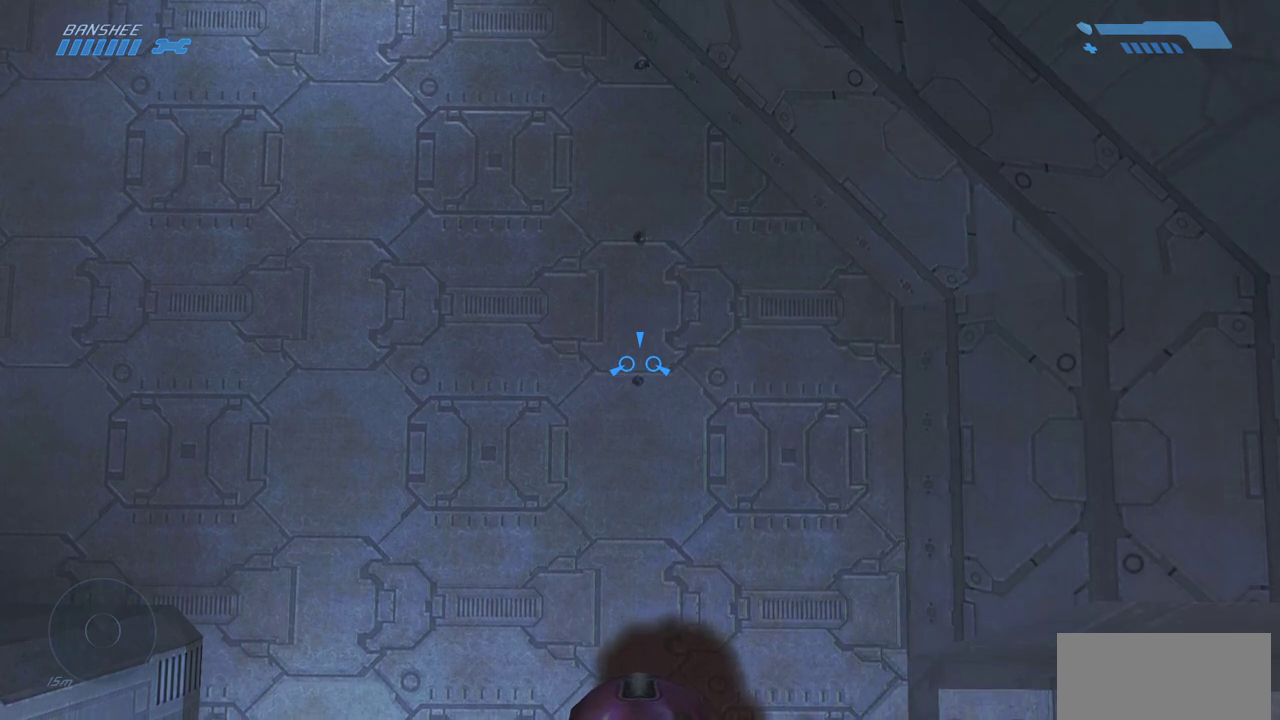
{"keys": [], "mouse": [], "events": [[50, "w", "down"], [167, "w", "up"]]}
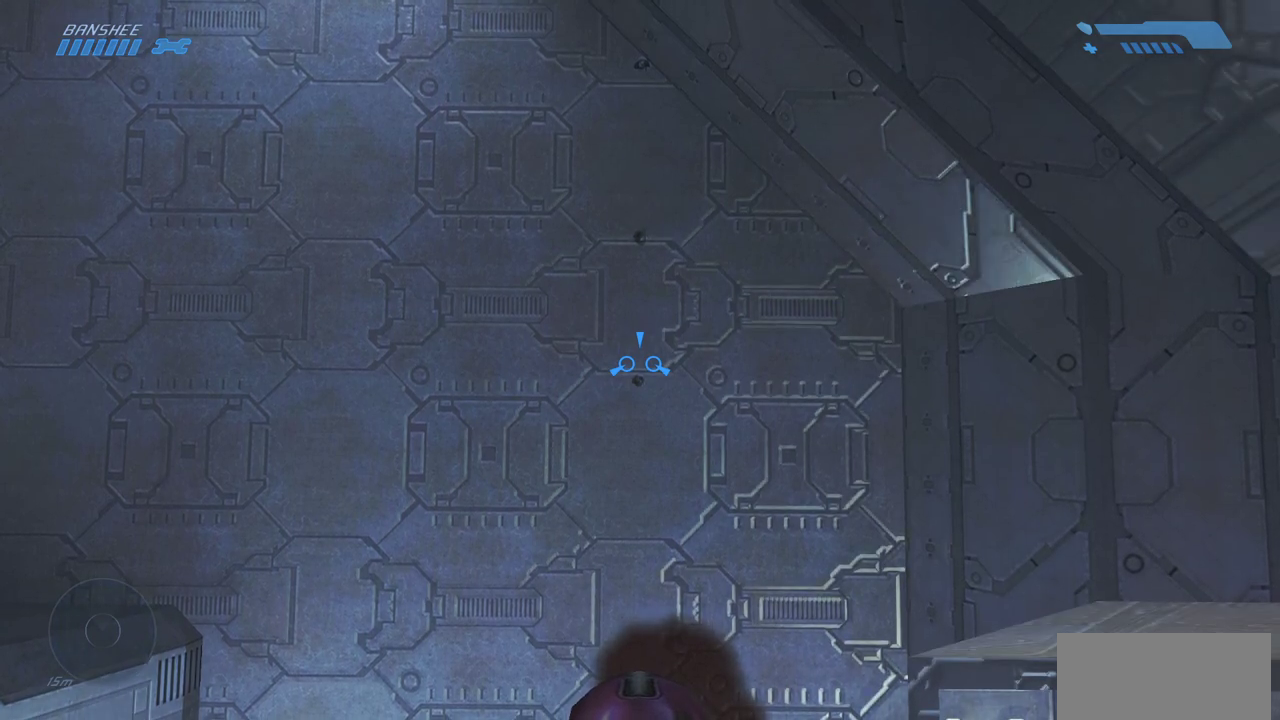
{"keys": [], "mouse": [], "events": []}
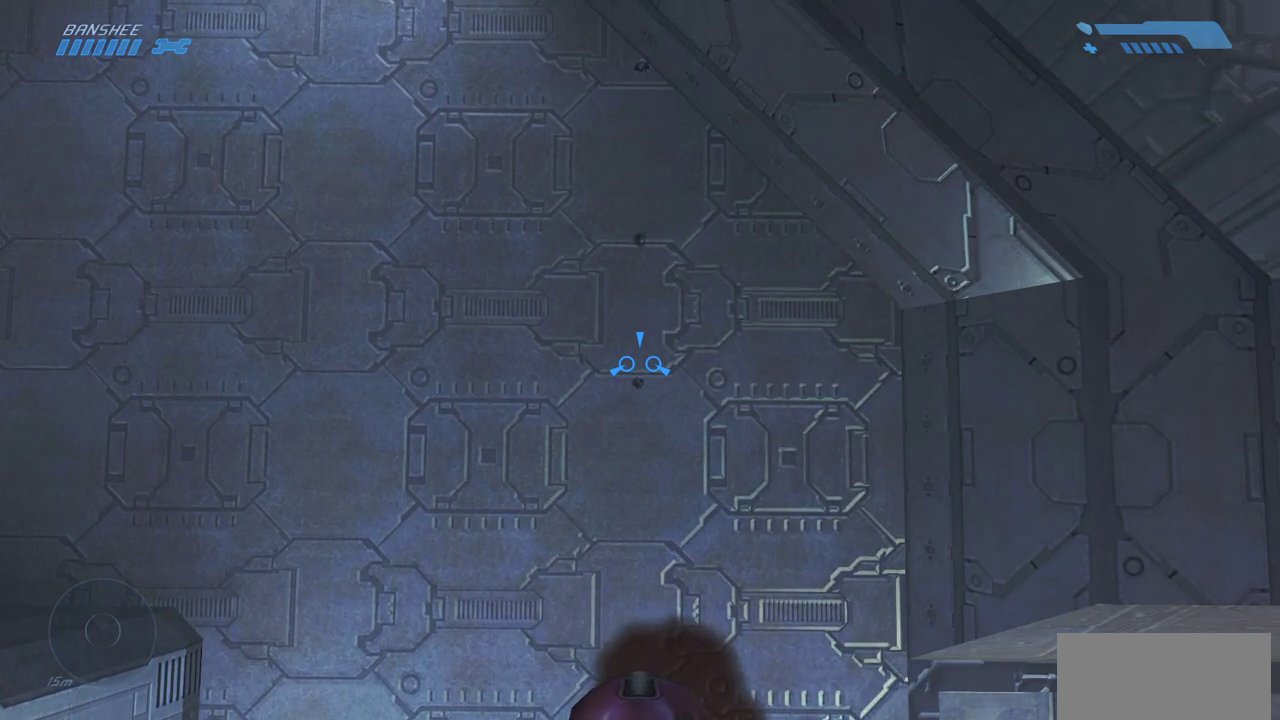
{"keys": [], "mouse": [], "events": []}
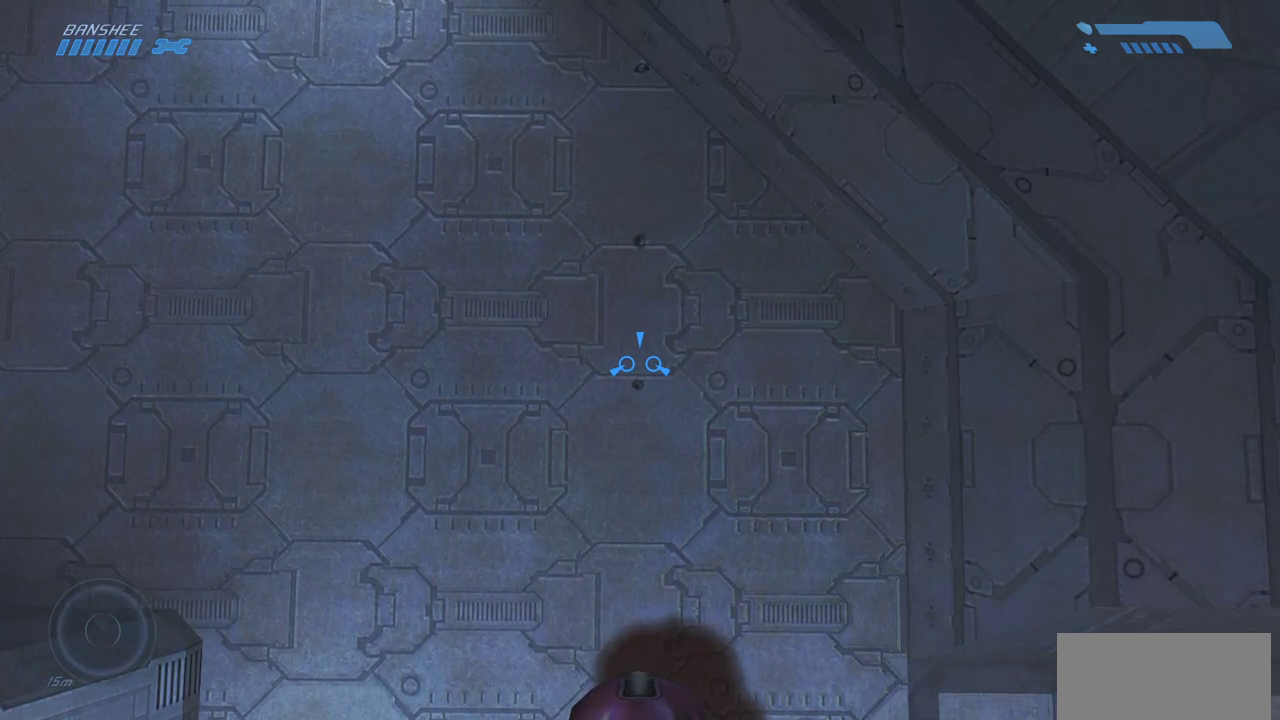
{"keys": [], "mouse": [], "events": []}
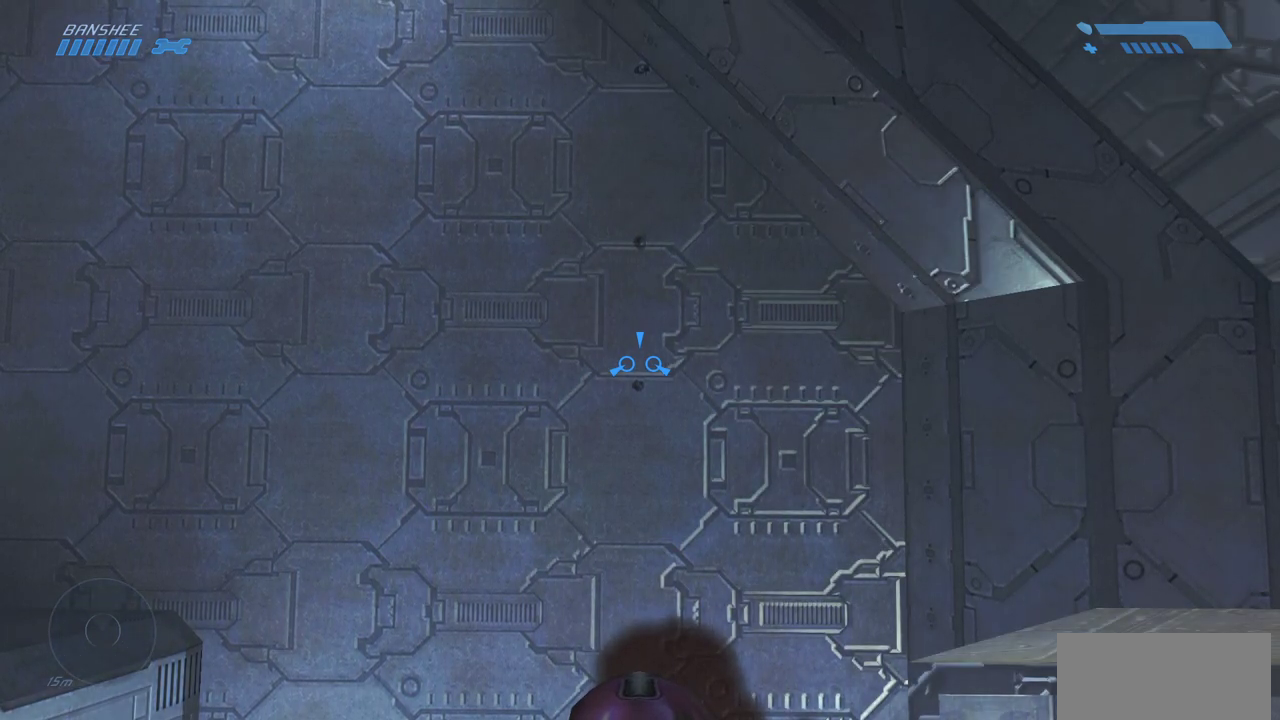
{"keys": [], "mouse": [], "events": []}
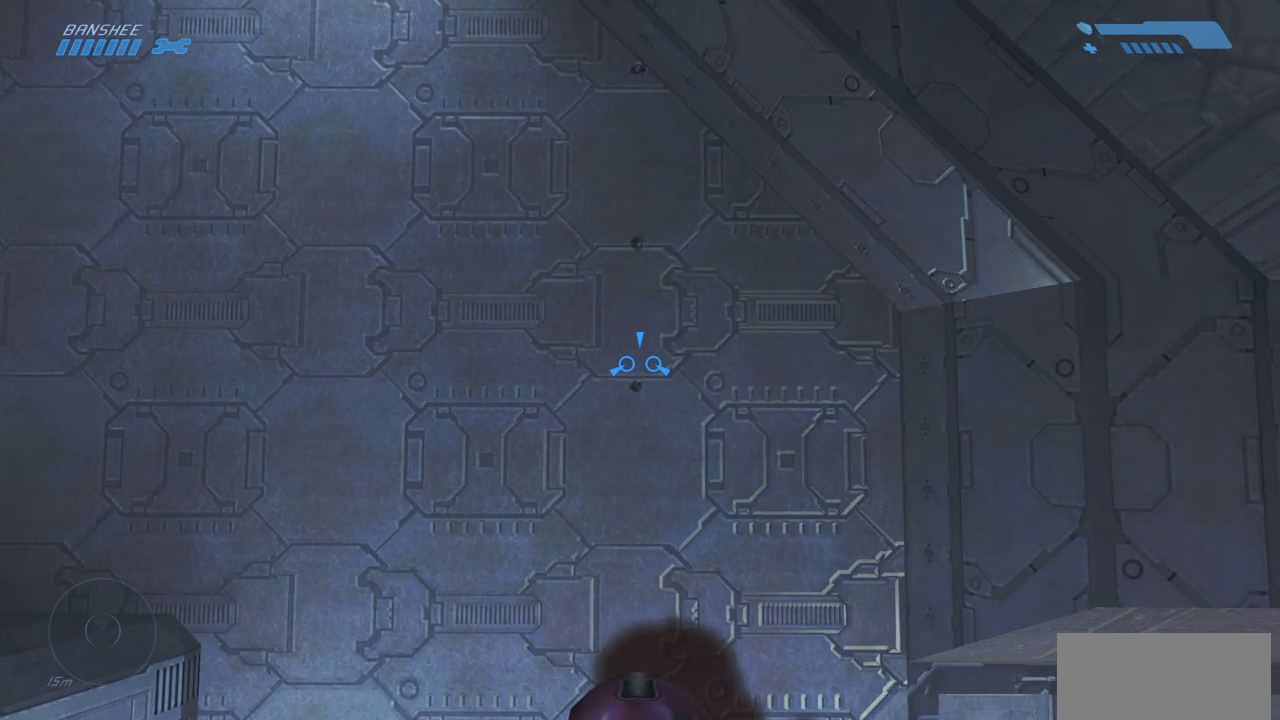
{"keys": [], "mouse": [], "events": []}
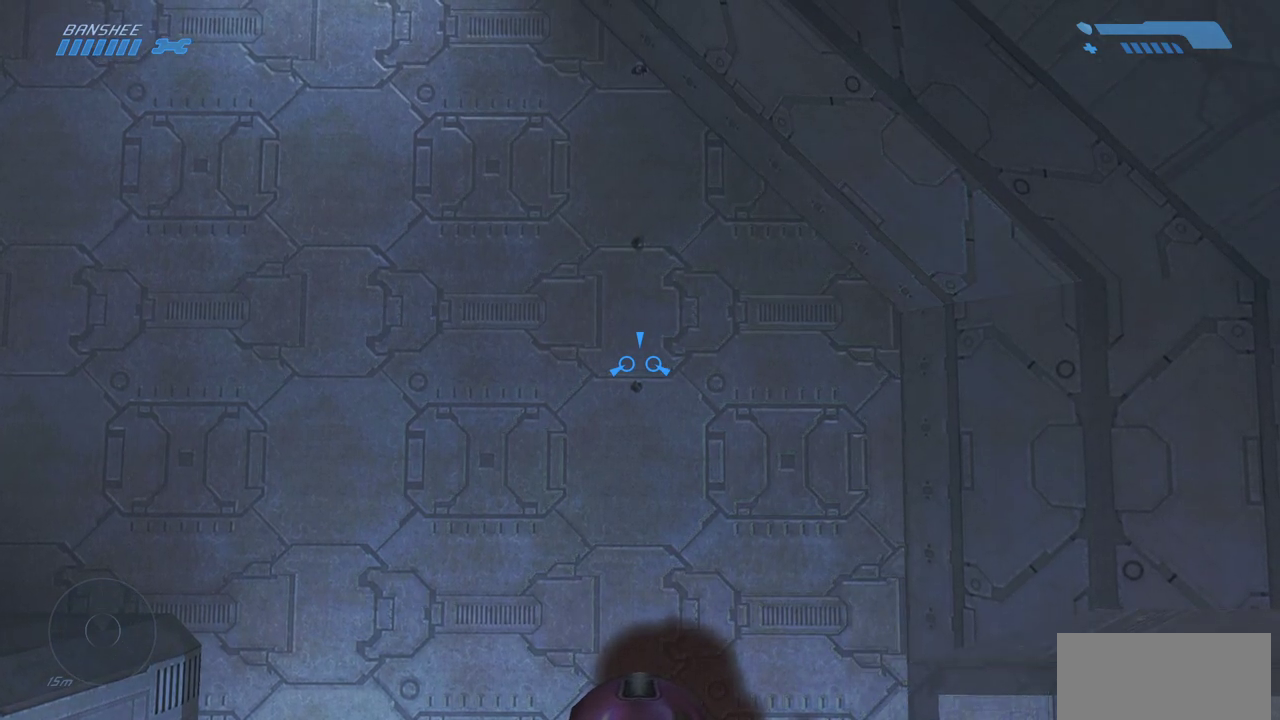
{"keys": [], "mouse": [], "events": [[200, "s", "down"], [233, "s", "up"]]}
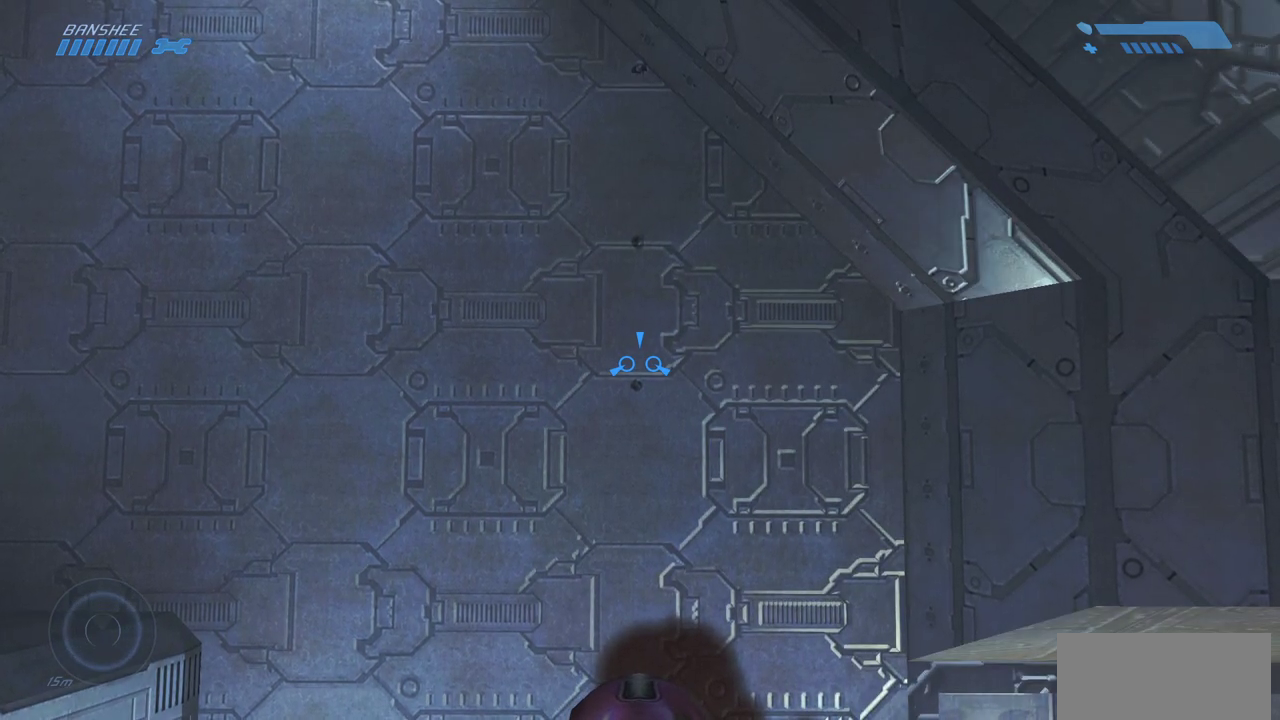
{"keys": [], "mouse": [], "events": [[83, "s", "down"], [133, "s", "up"]]}
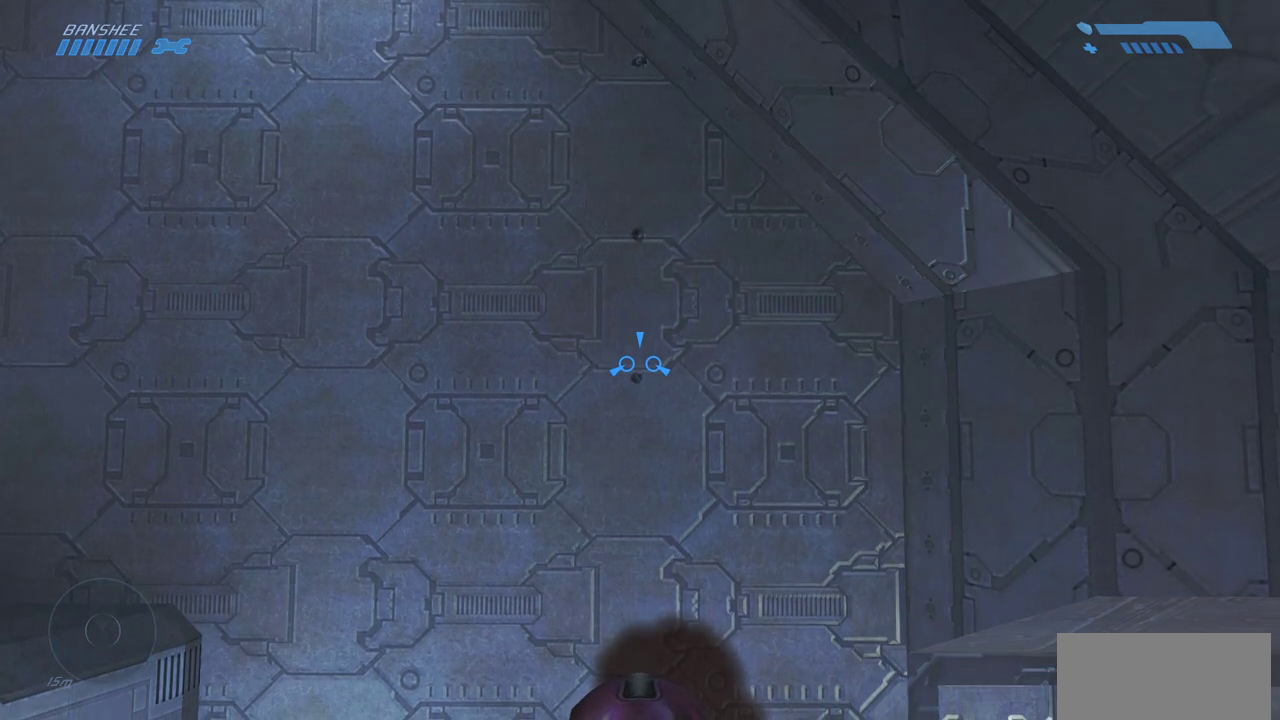
{"keys": [], "mouse": [], "events": [[100, "s", "down"], [167, "s", "up"], [333, "s", "down"], [400, "s", "up"]]}
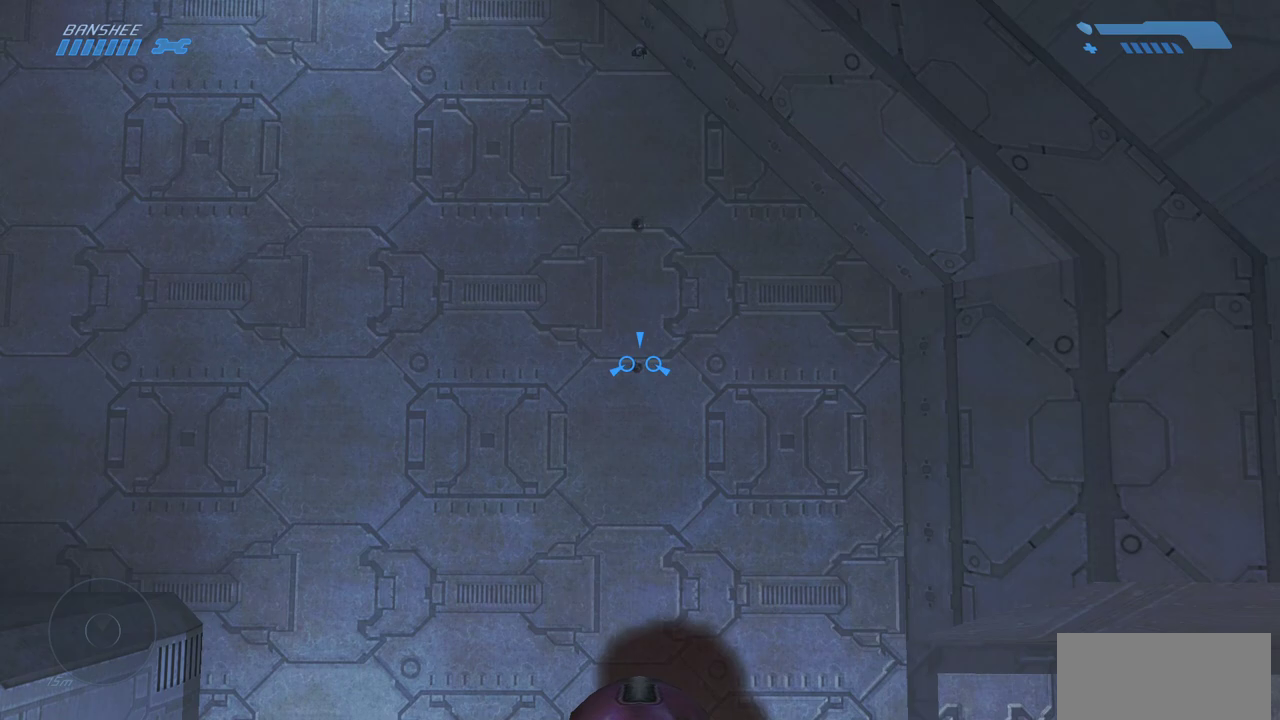
{"keys": [], "mouse": [], "events": []}
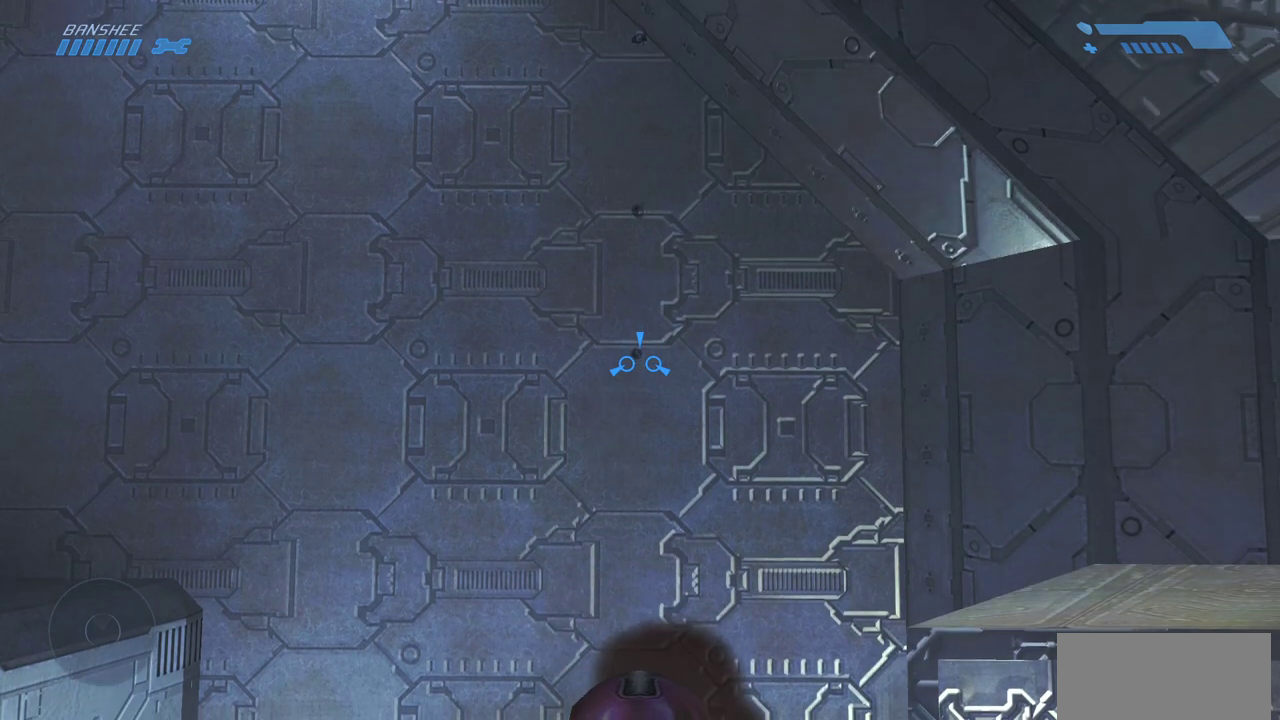
{"keys": [], "mouse": [], "events": [[183, "w", "down"], [233, "w", "up"]]}
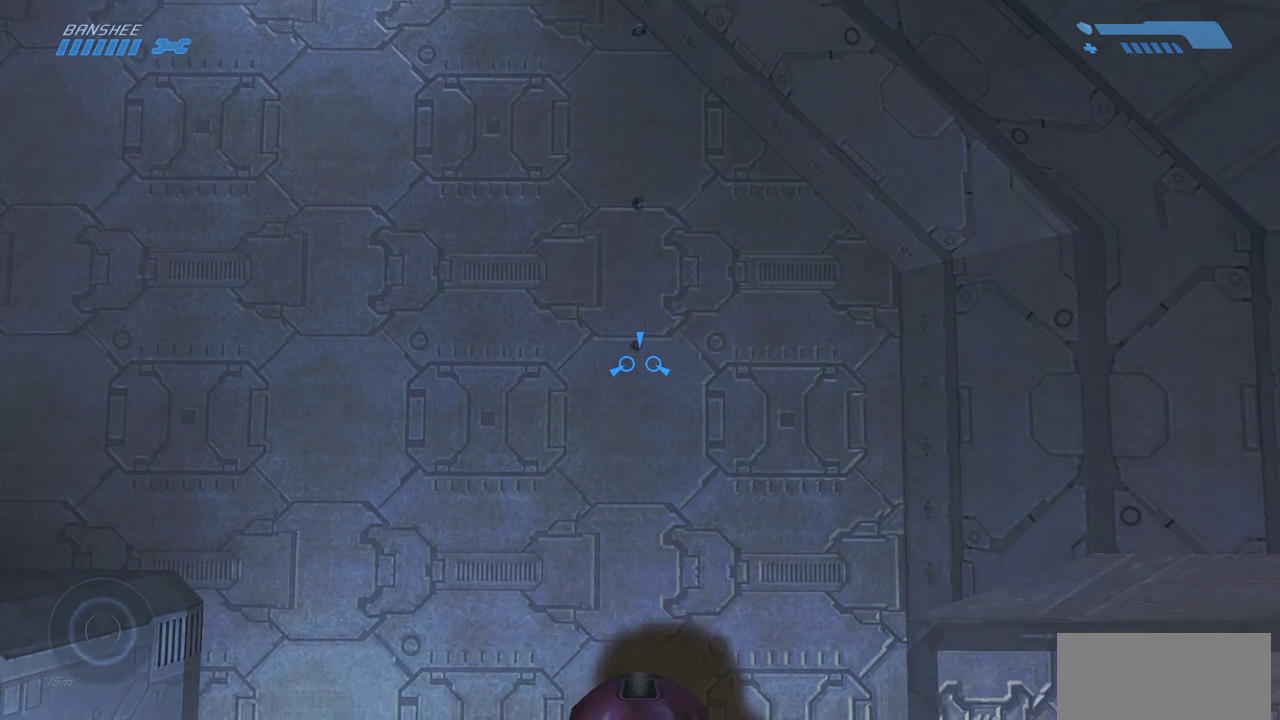
{"keys": [], "mouse": [], "events": [[83, "w", "down"], [117, "w", "up"], [283, "w", "down"], [333, "w", "up"]]}